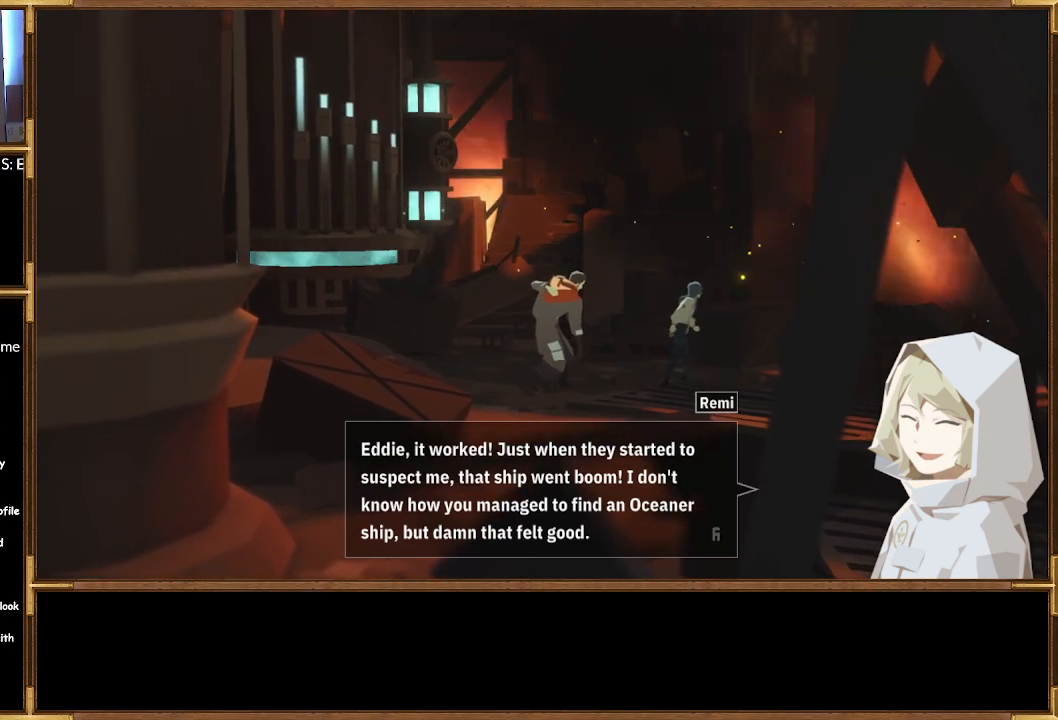
Gameplay with a controller (PlayStation layout); each line is a JSON object with the inputs held at the frame after it. "events" lists button and stick changes between this image and that frame as [ms after this image, input, new state], when the widget could be followed in between.
{"buttons": [], "left_stick": "center", "right_stick": "center", "events": [[200, "CROSS", "down"], [300, "CROSS", "up"]]}
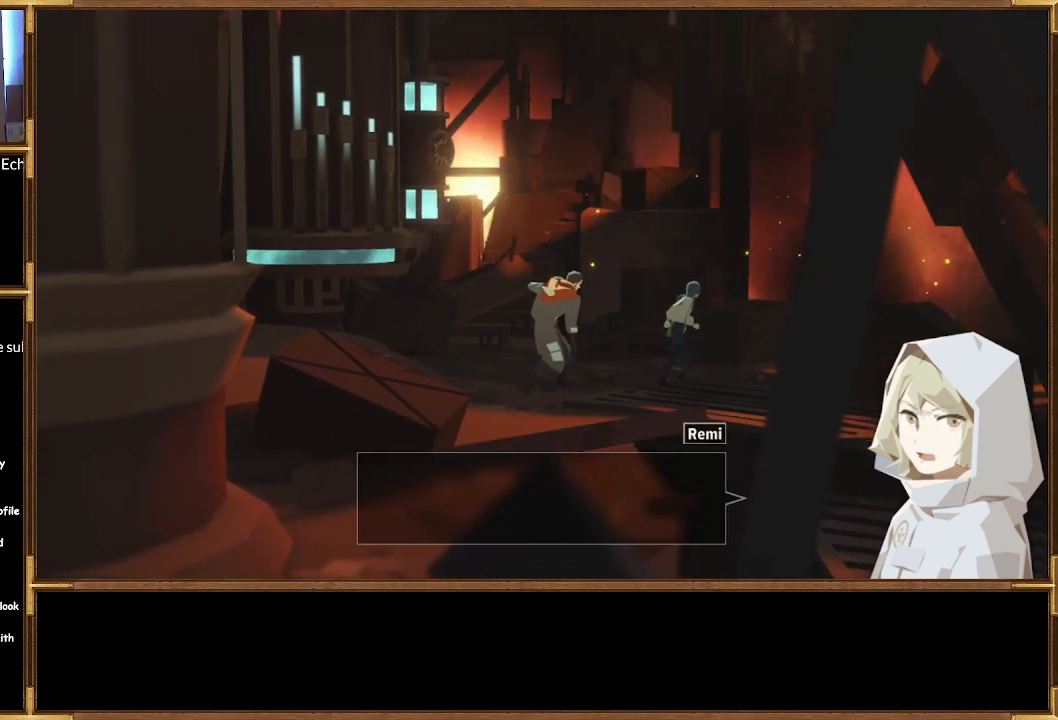
{"buttons": [], "left_stick": "center", "right_stick": "center", "events": []}
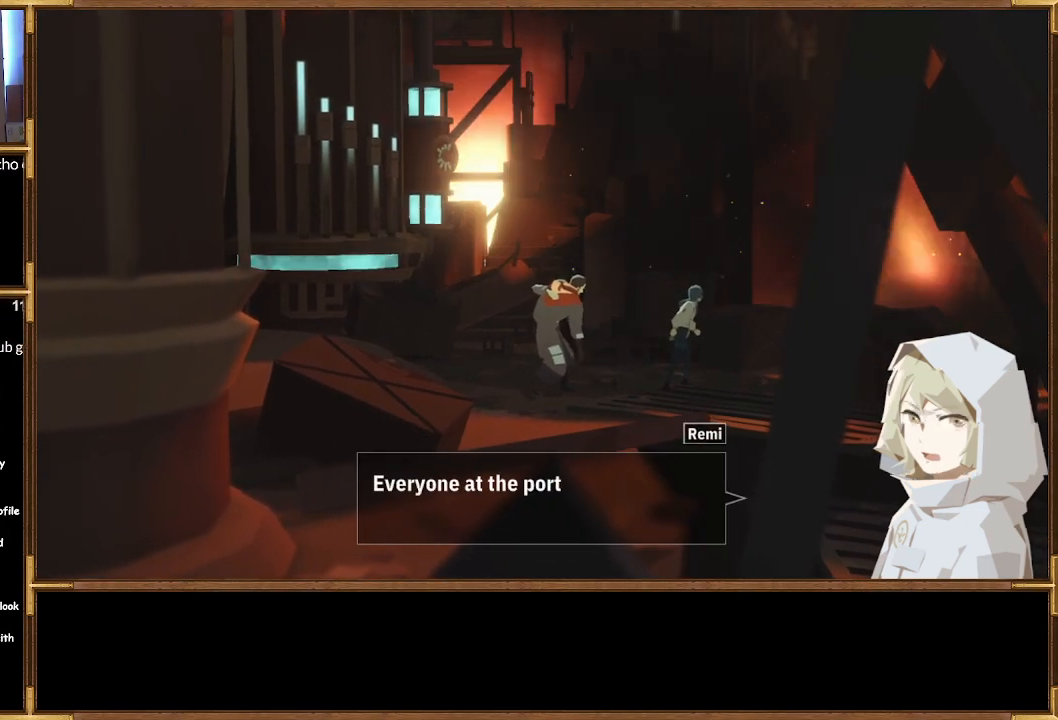
{"buttons": [], "left_stick": "center", "right_stick": "center", "events": []}
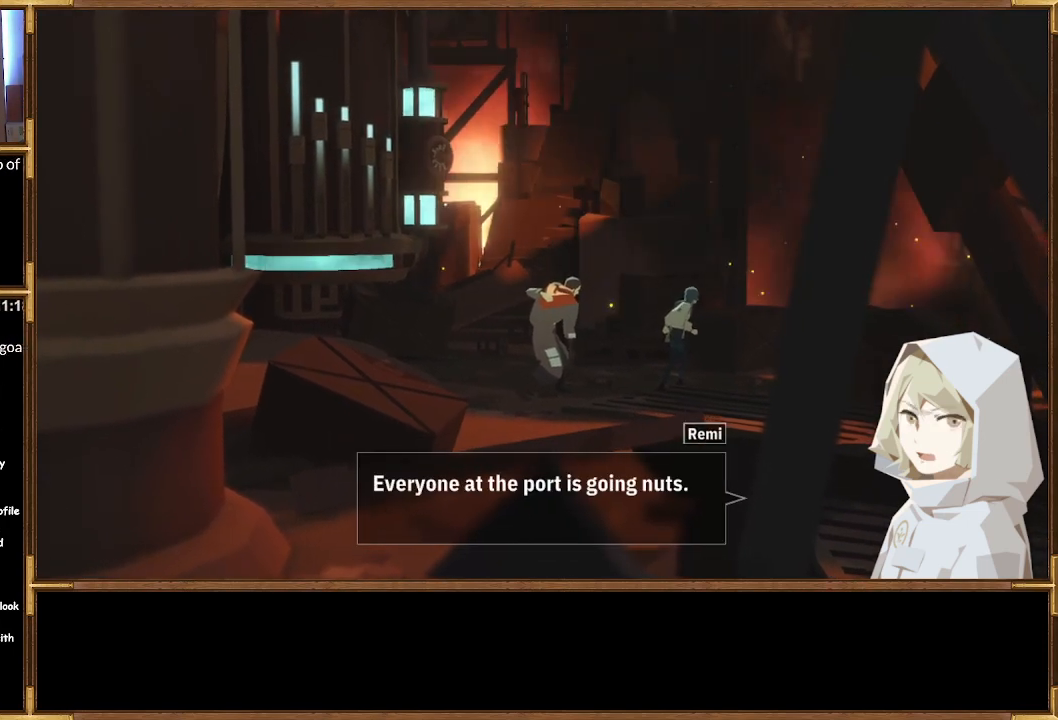
{"buttons": [], "left_stick": "center", "right_stick": "center", "events": []}
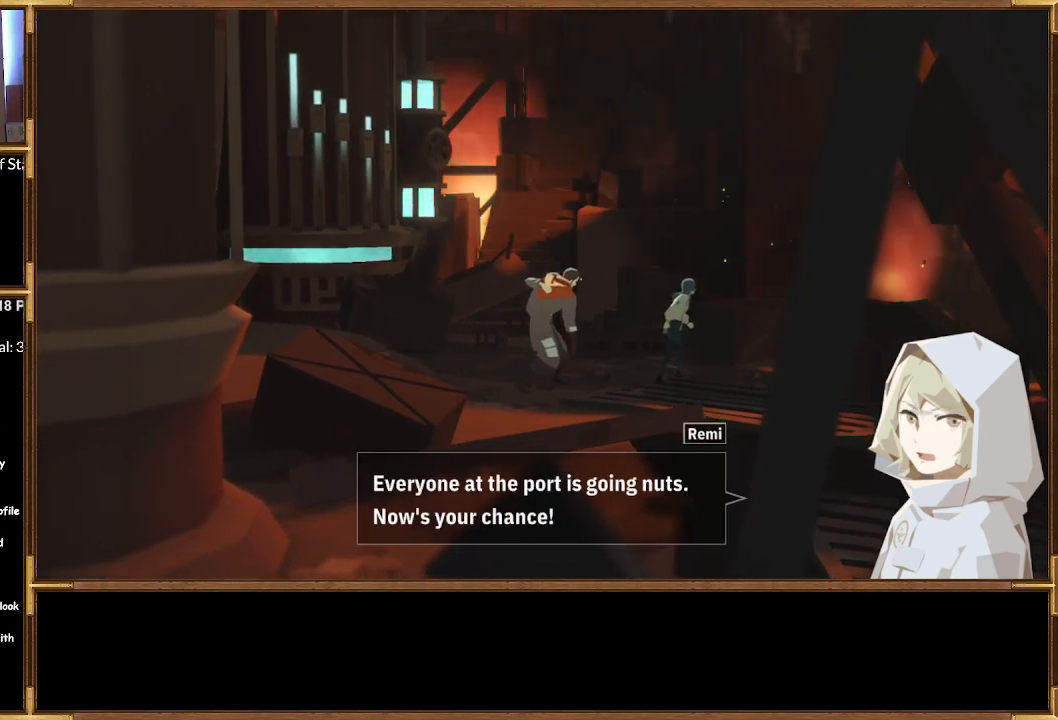
{"buttons": [], "left_stick": "center", "right_stick": "center", "events": []}
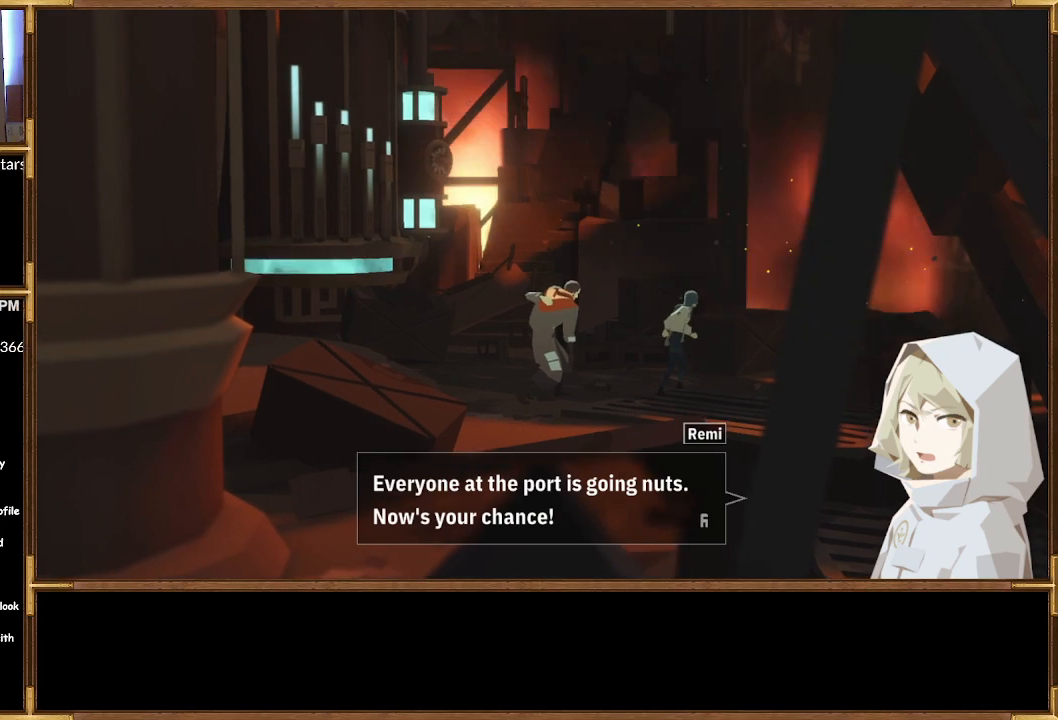
{"buttons": [], "left_stick": "center", "right_stick": "center", "events": []}
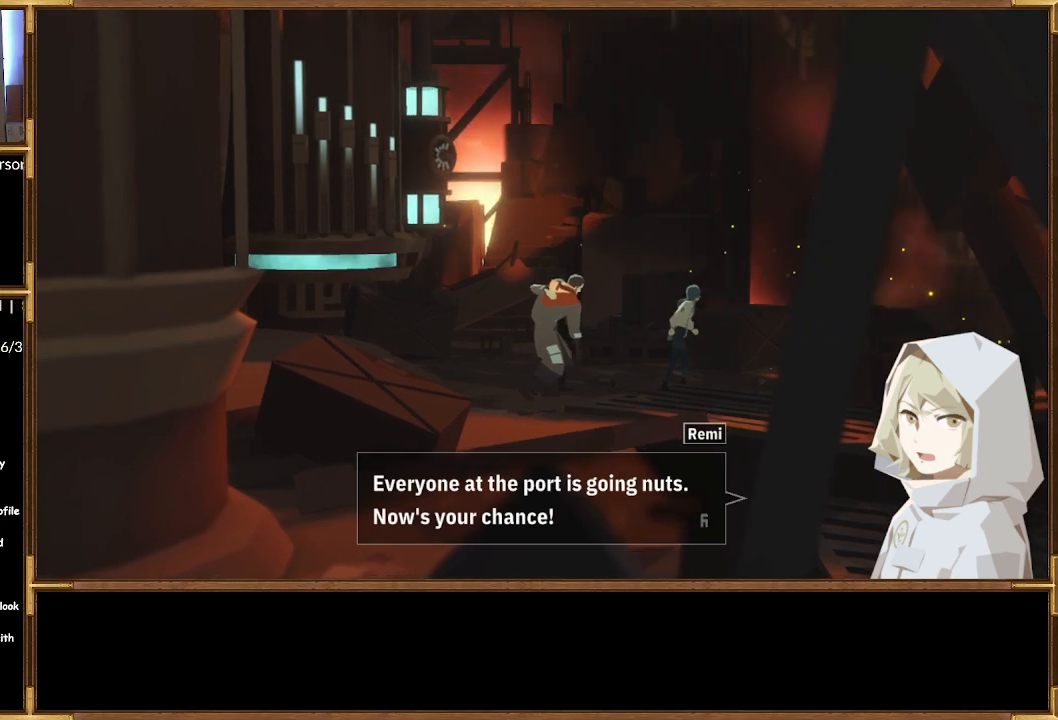
{"buttons": [], "left_stick": "center", "right_stick": "center", "events": []}
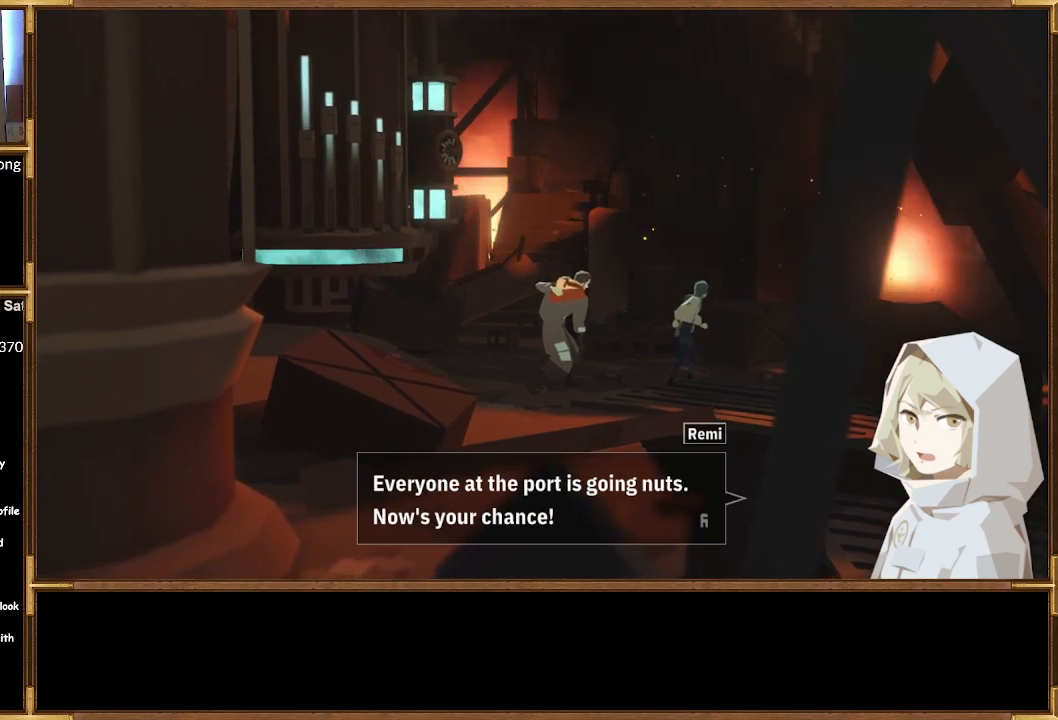
{"buttons": [], "left_stick": "center", "right_stick": "center", "events": []}
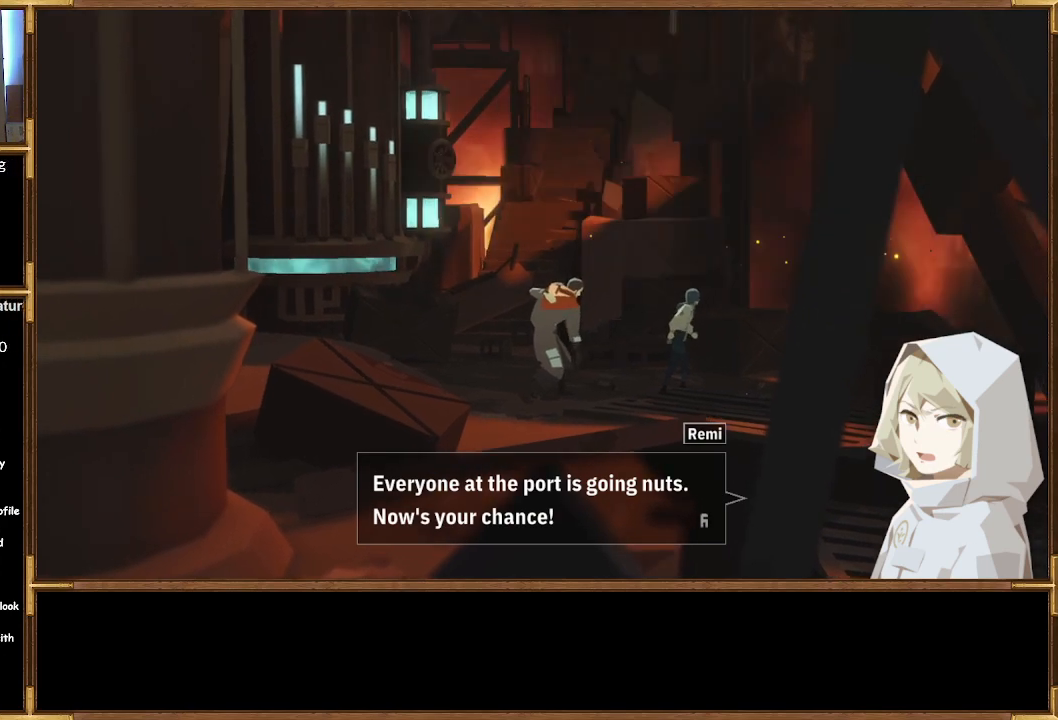
{"buttons": ["CROSS"], "left_stick": "center", "right_stick": "center", "events": [[467, "CROSS", "down"]]}
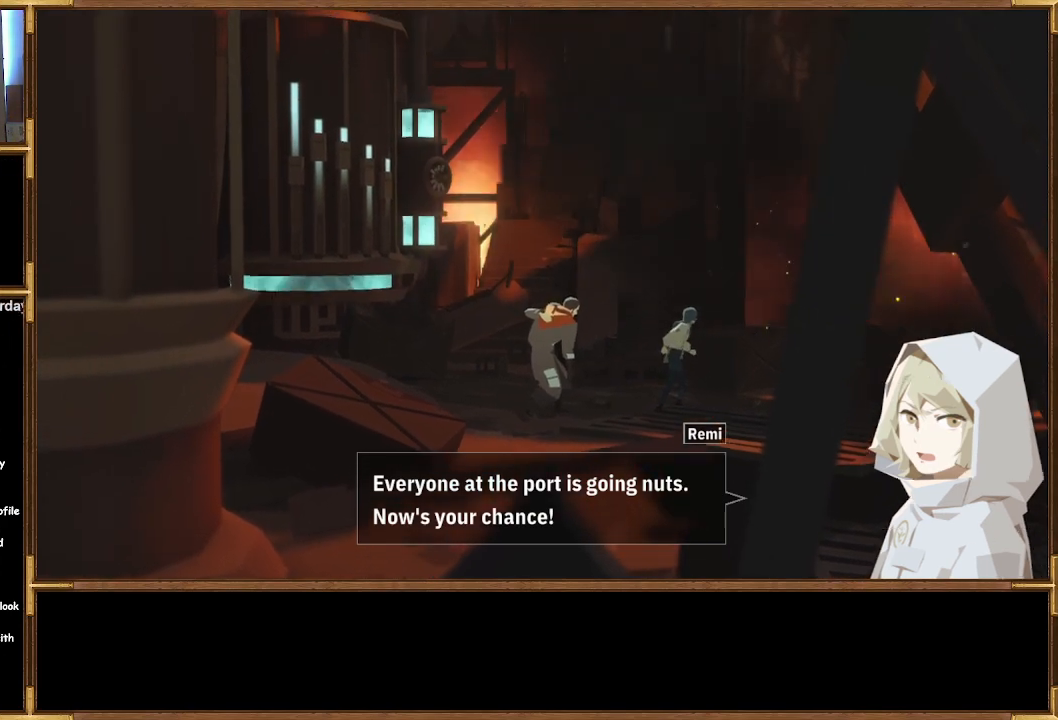
{"buttons": [], "left_stick": "center", "right_stick": "center", "events": [[100, "CROSS", "up"]]}
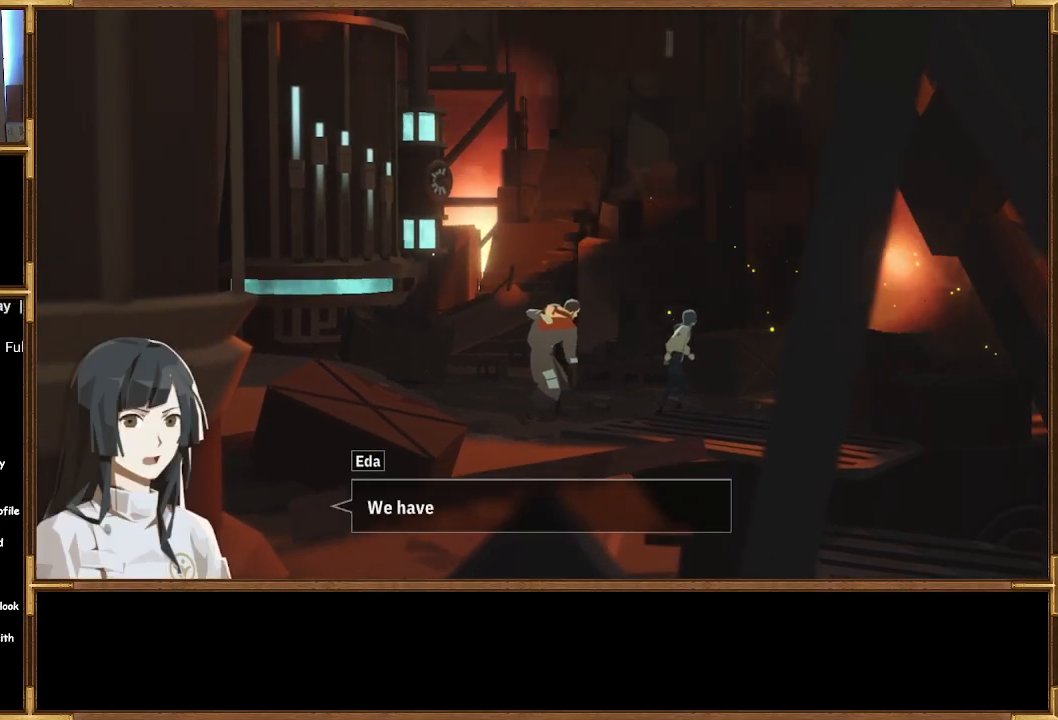
{"buttons": [], "left_stick": "center", "right_stick": "center", "events": []}
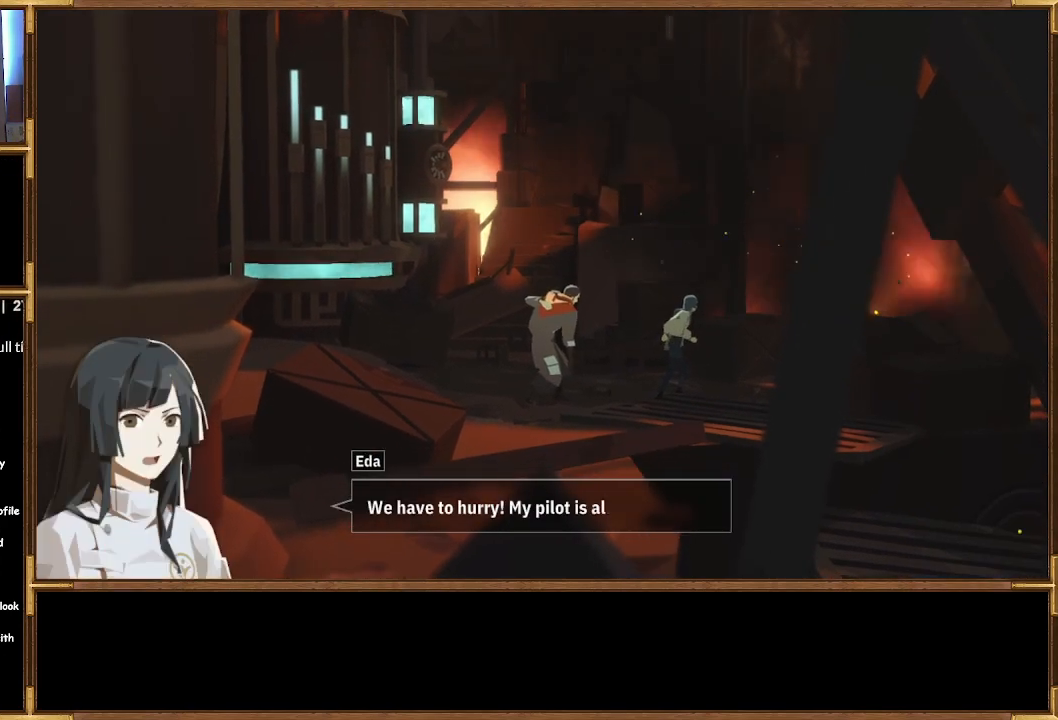
{"buttons": [], "left_stick": "center", "right_stick": "center", "events": []}
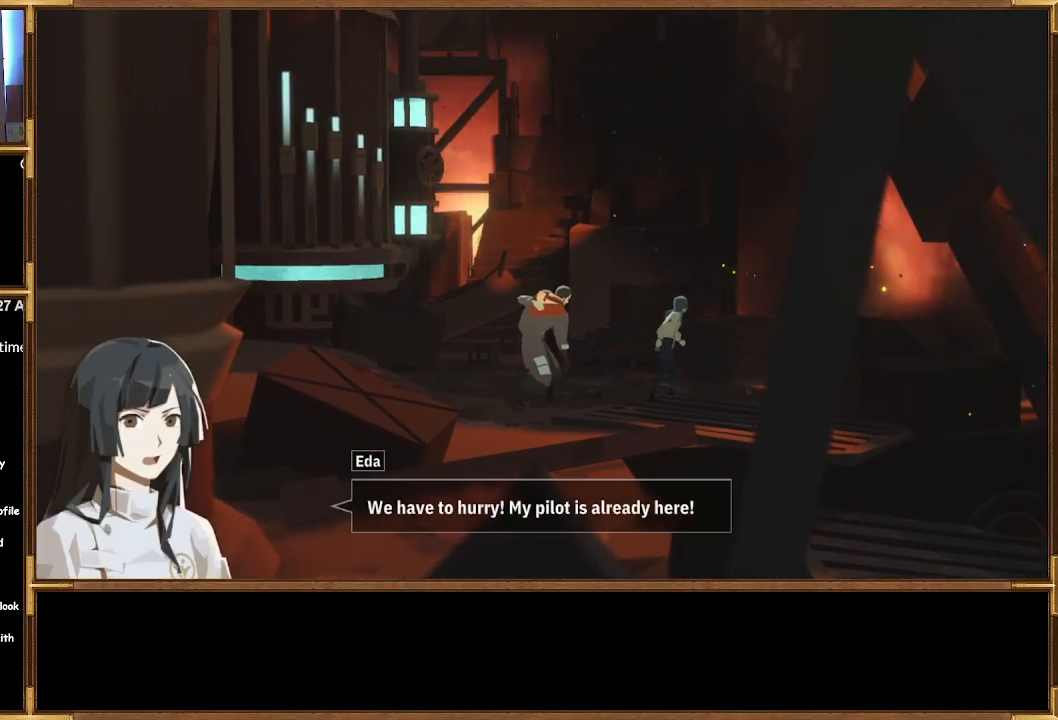
{"buttons": [], "left_stick": "center", "right_stick": "center", "events": []}
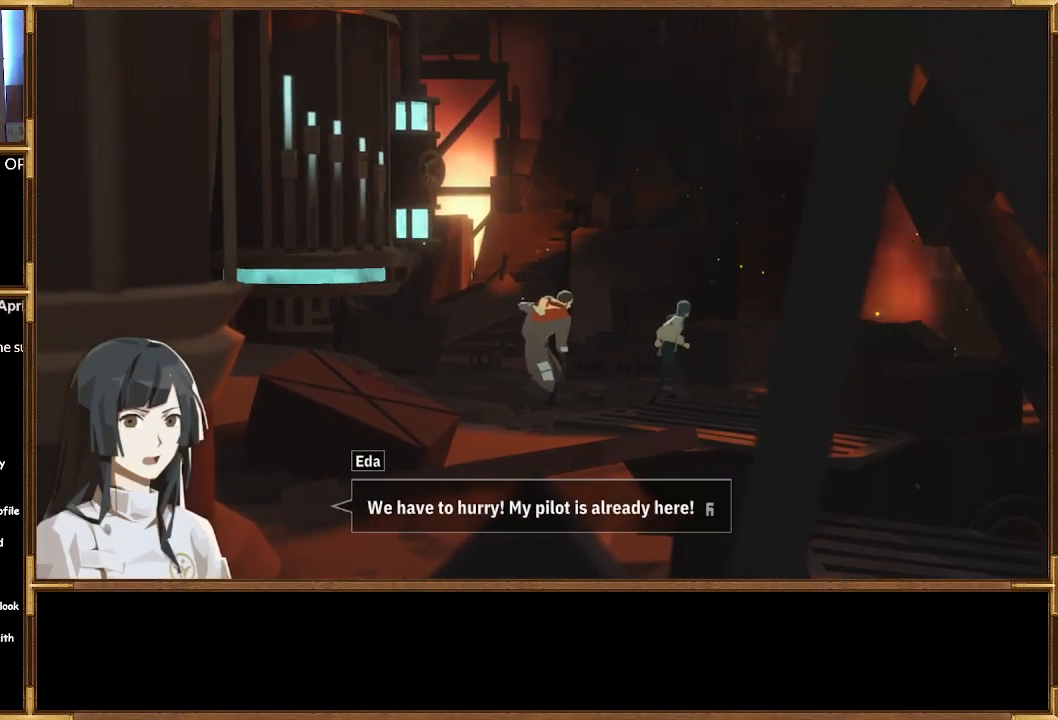
{"buttons": [], "left_stick": "center", "right_stick": "center", "events": []}
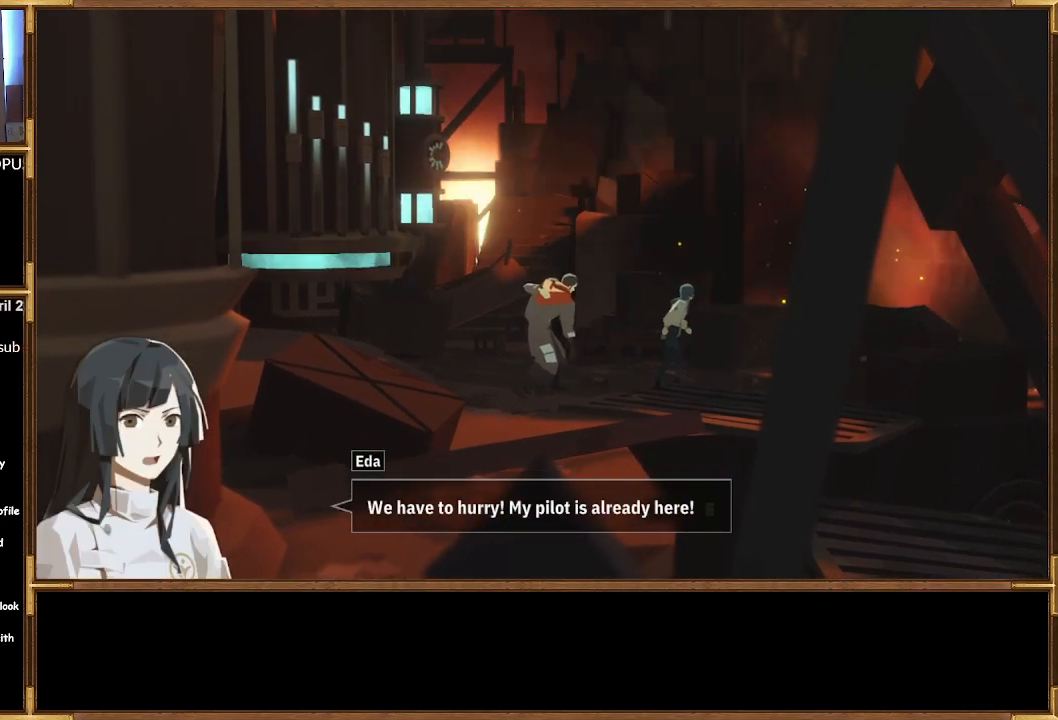
{"buttons": [], "left_stick": "center", "right_stick": "center", "events": []}
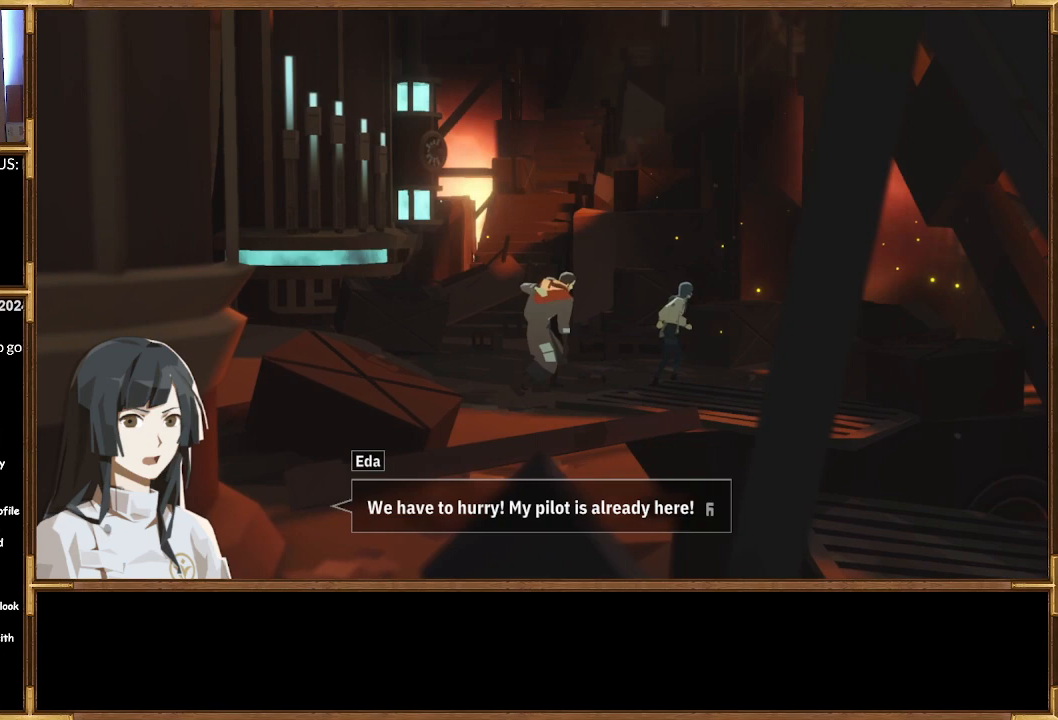
{"buttons": [], "left_stick": "center", "right_stick": "center", "events": []}
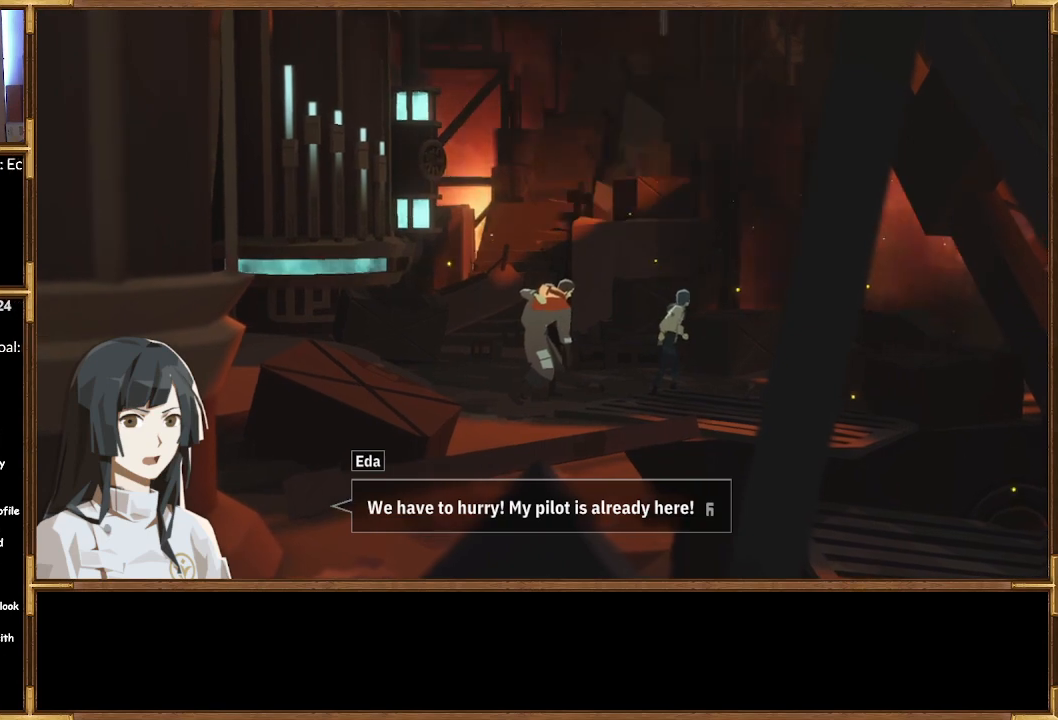
{"buttons": [], "left_stick": "center", "right_stick": "center", "events": []}
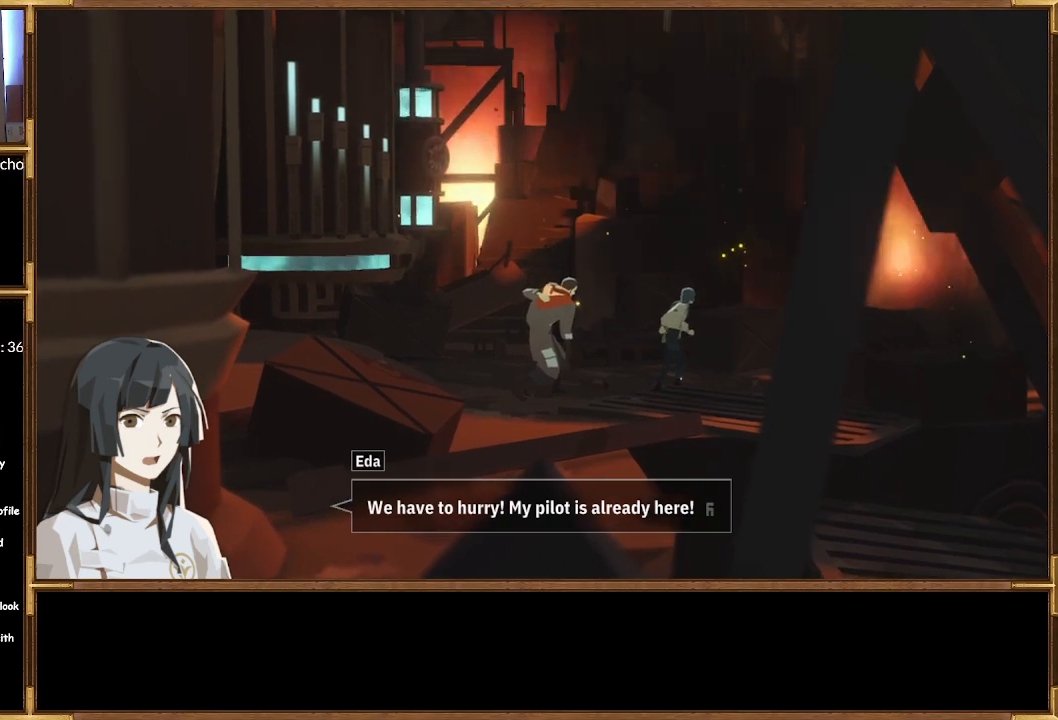
{"buttons": [], "left_stick": "center", "right_stick": "center", "events": []}
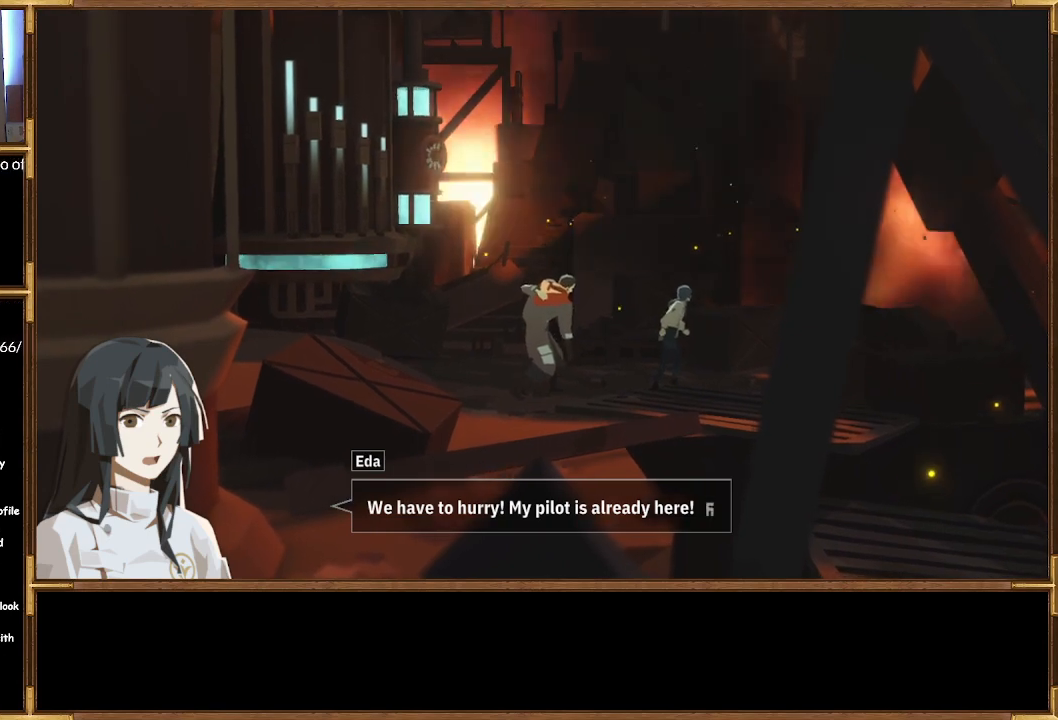
{"buttons": [], "left_stick": "center", "right_stick": "center", "events": []}
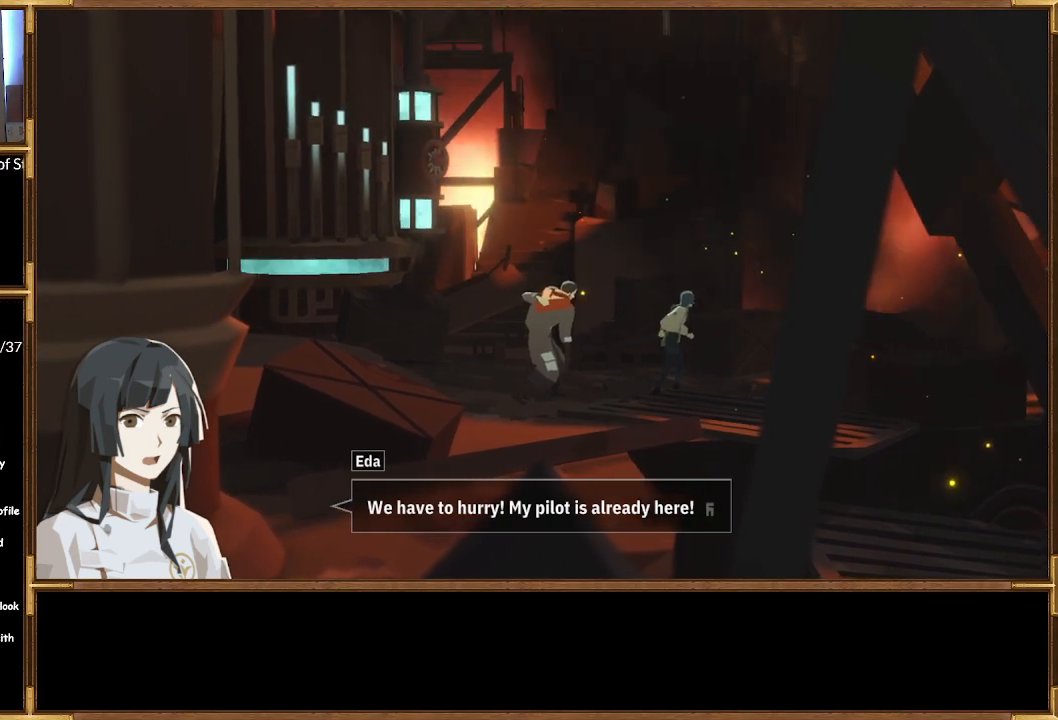
{"buttons": ["CROSS"], "left_stick": "center", "right_stick": "center", "events": [[433, "CROSS", "down"]]}
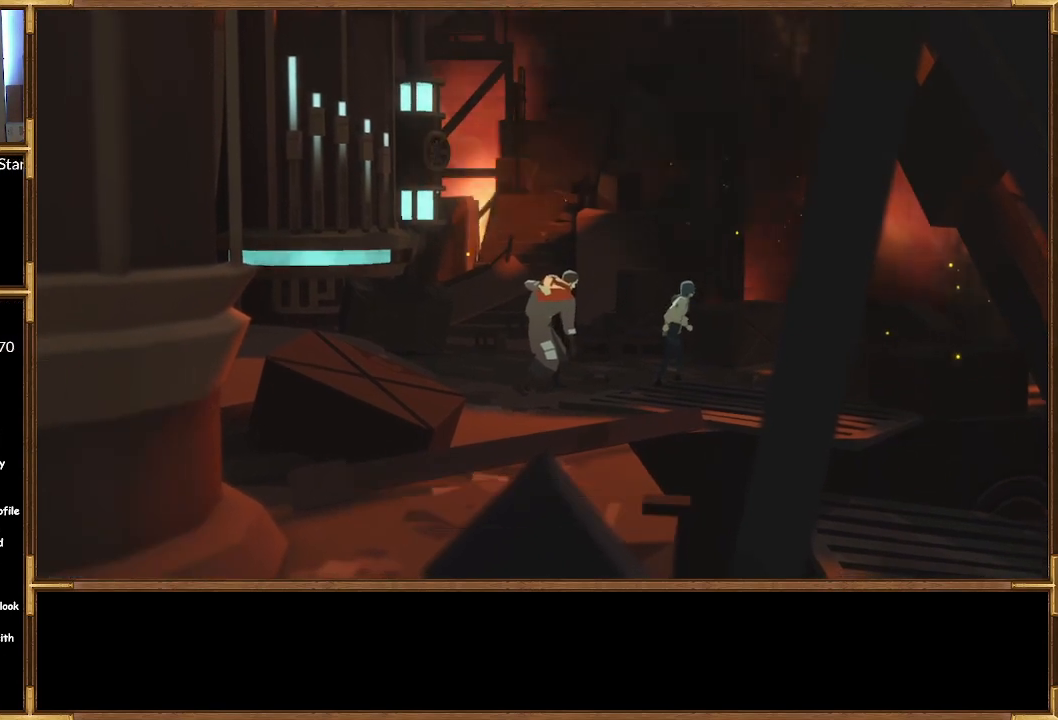
{"buttons": [], "left_stick": "right", "right_stick": "center", "events": [[67, "CROSS", "up"], [367, "left_stick", "right"]]}
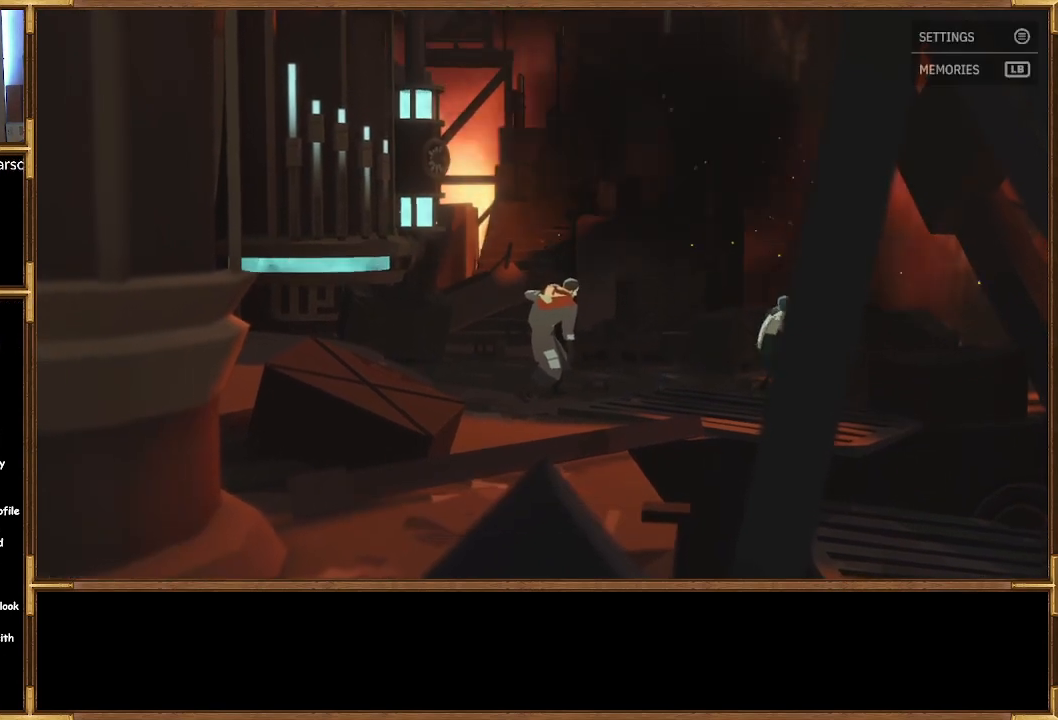
{"buttons": [], "left_stick": "right", "right_stick": "center", "events": []}
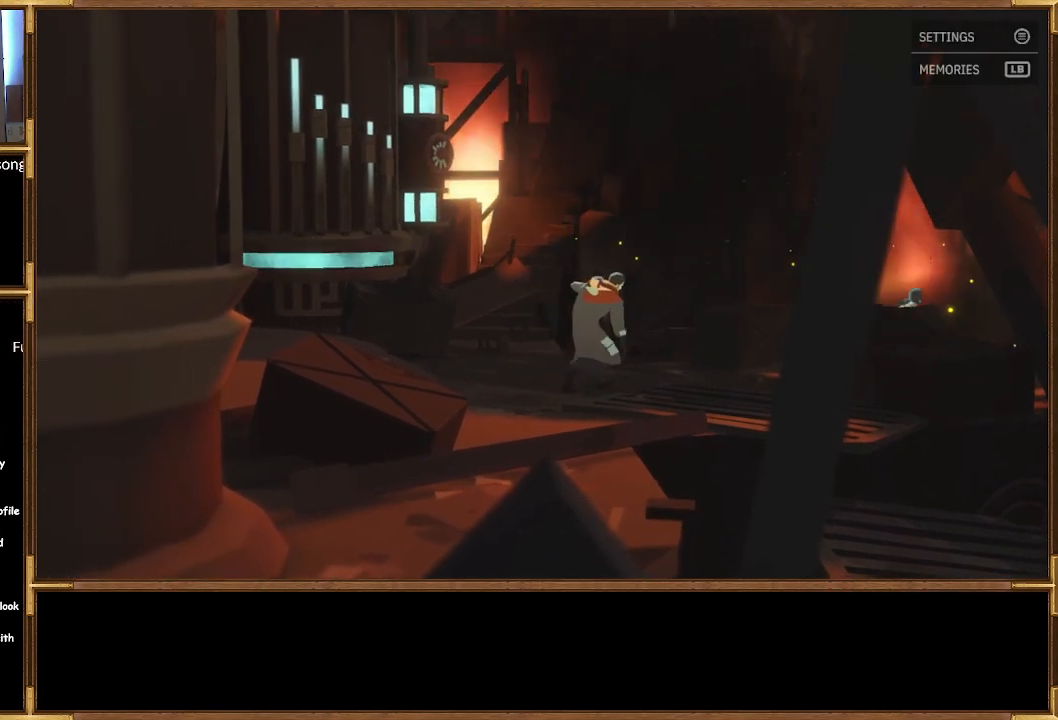
{"buttons": [], "left_stick": "right", "right_stick": "center", "events": []}